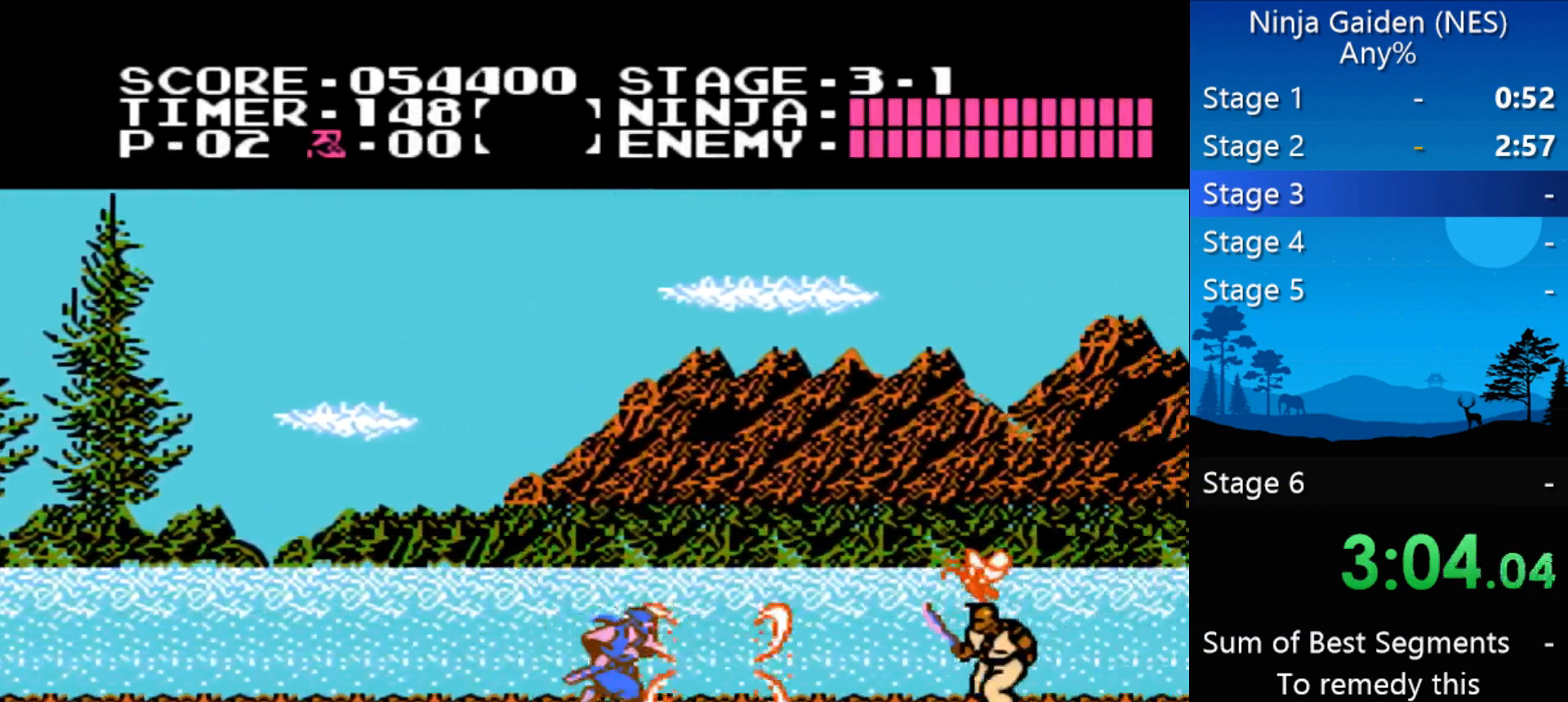
Gameplay with a controller (Nintendo layout); each line is a JSON object with the inputs held at the frame after it. "events" lists button and stick changes between this image and that frame as [ms after this image, input, new state], when the widget could be followed in between. Not read: L3 R3 X Y.
{"buttons": ["A", "B", "DPAD_RIGHT"], "events": [[400, "A", "down"], [400, "B", "down"]]}
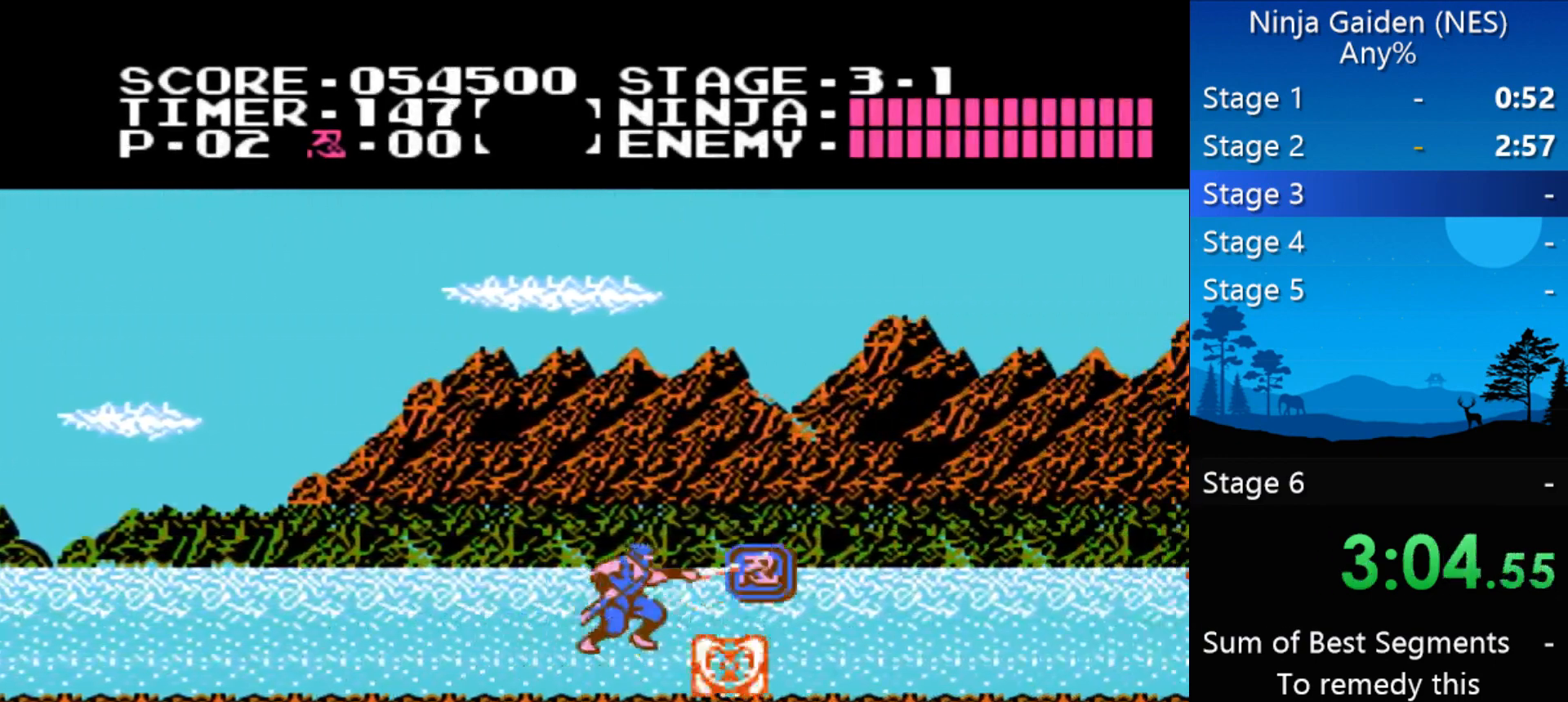
{"buttons": ["DPAD_RIGHT"], "events": [[33, "A", "up"], [67, "B", "up"], [67, "DPAD_RIGHT", "up"], [400, "DPAD_RIGHT", "down"]]}
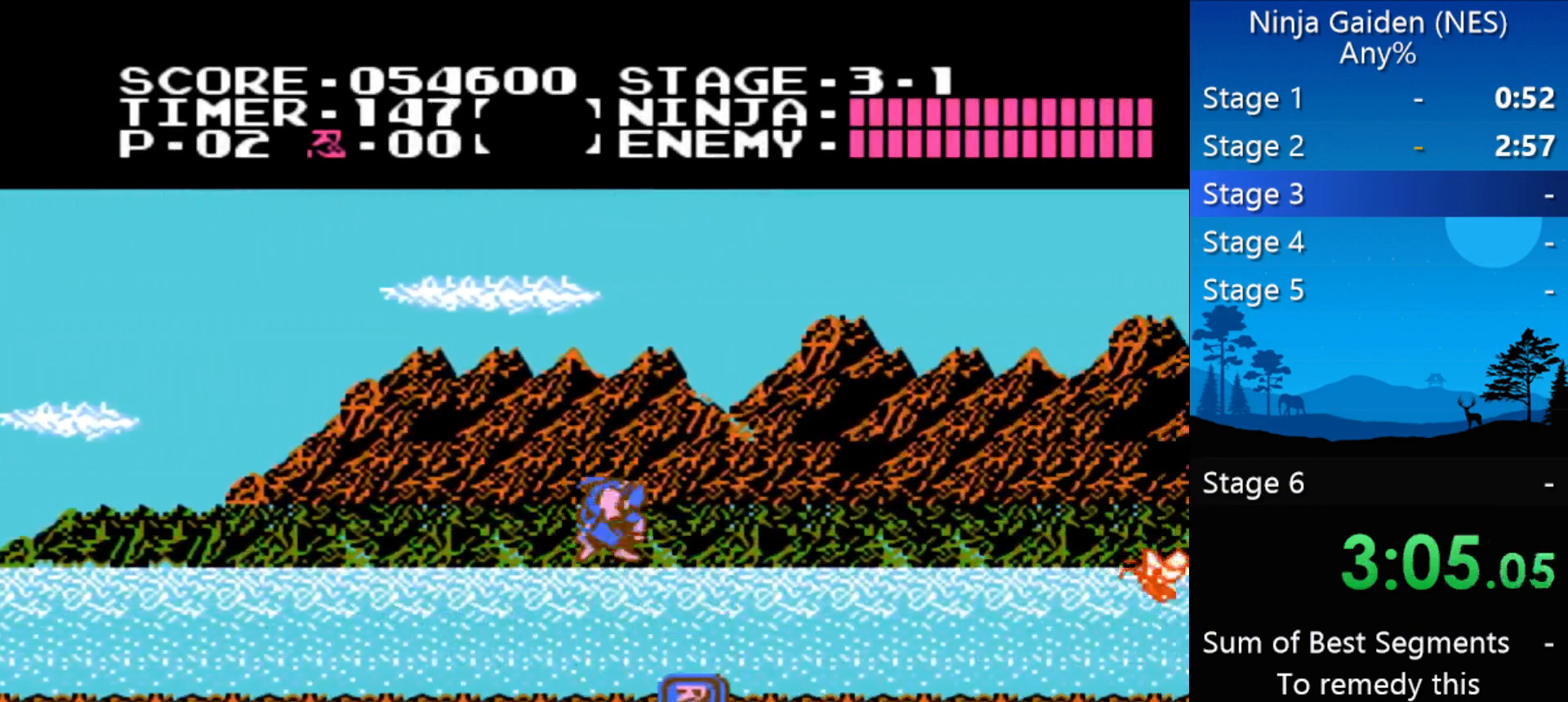
{"buttons": ["DPAD_RIGHT"], "events": []}
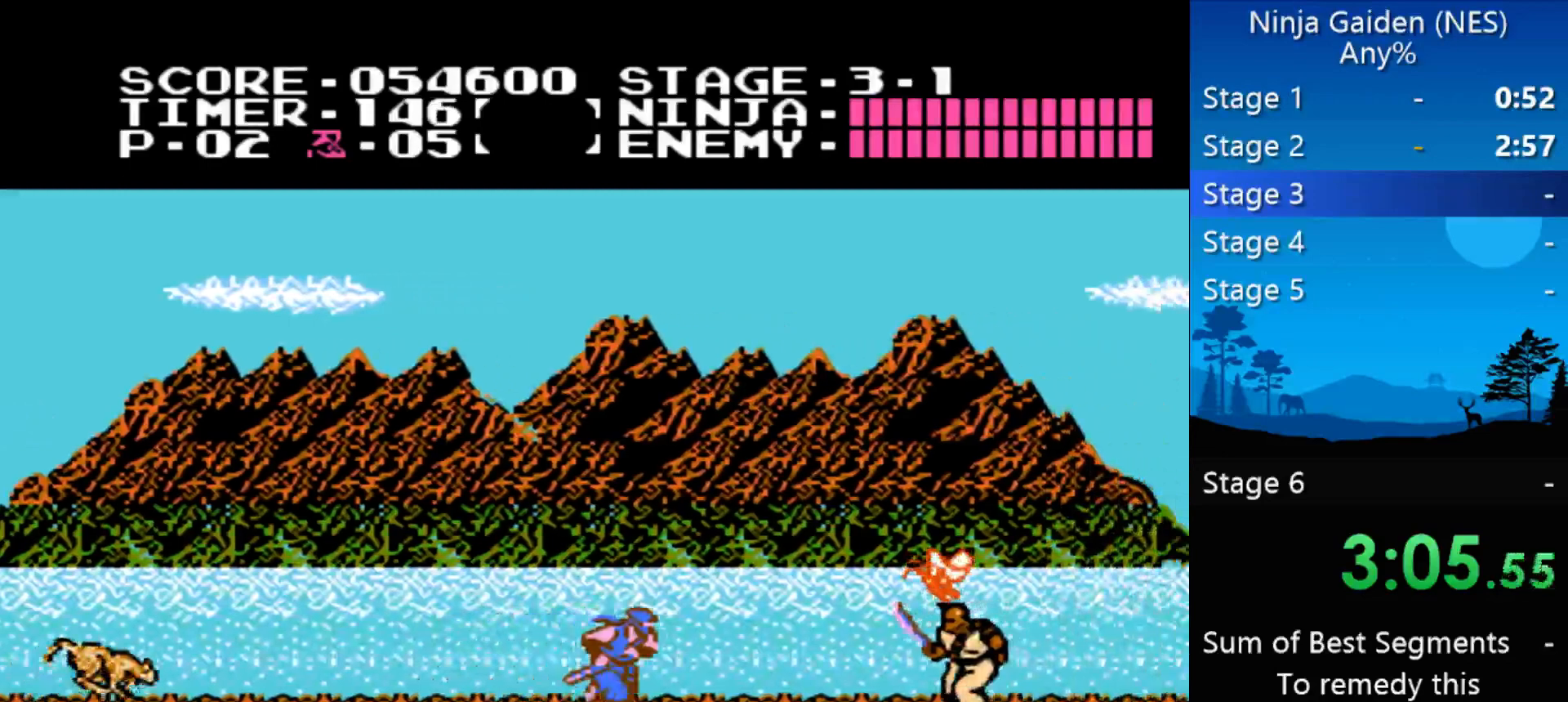
{"buttons": ["A", "B", "DPAD_RIGHT"], "events": [[400, "A", "down"], [400, "B", "down"]]}
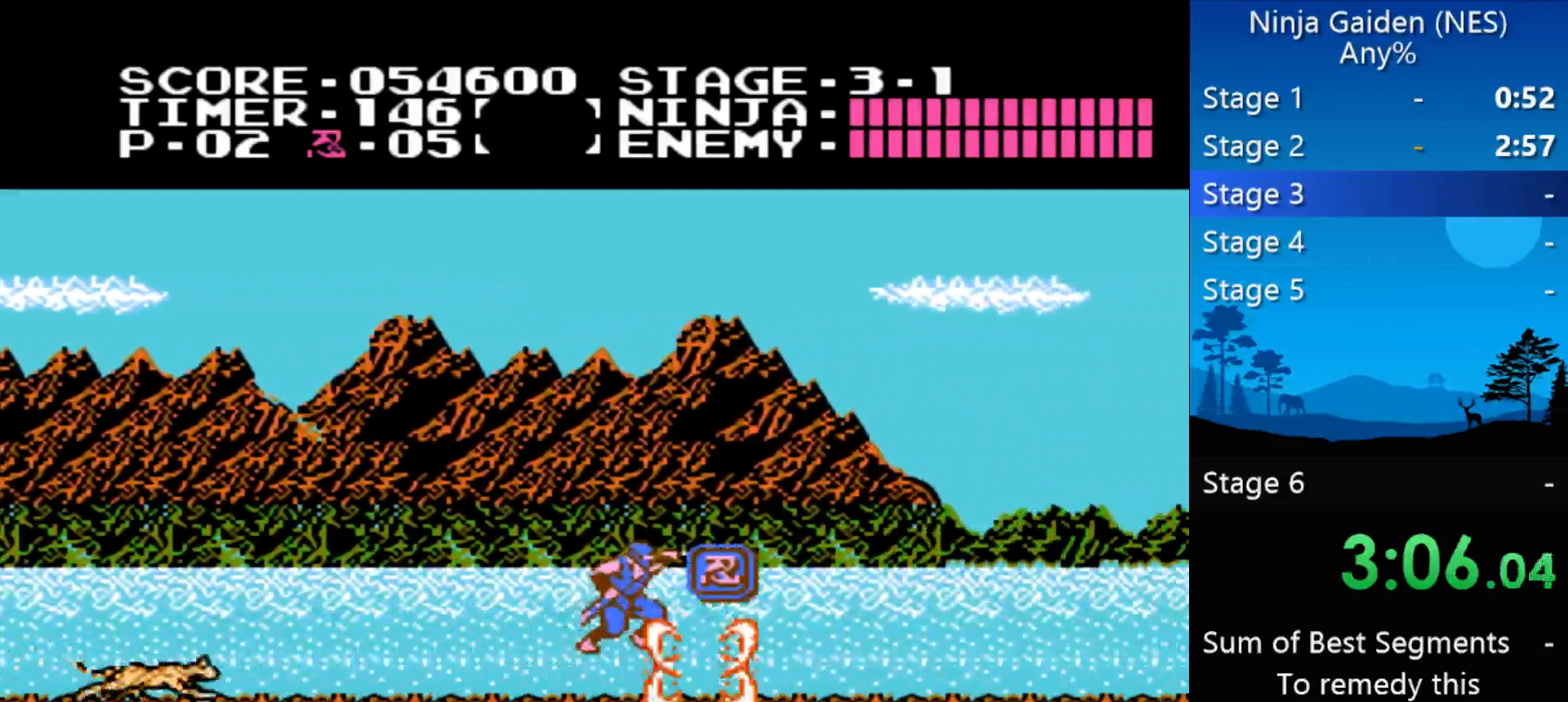
{"buttons": ["DPAD_RIGHT"], "events": [[67, "A", "up"], [67, "B", "up"]]}
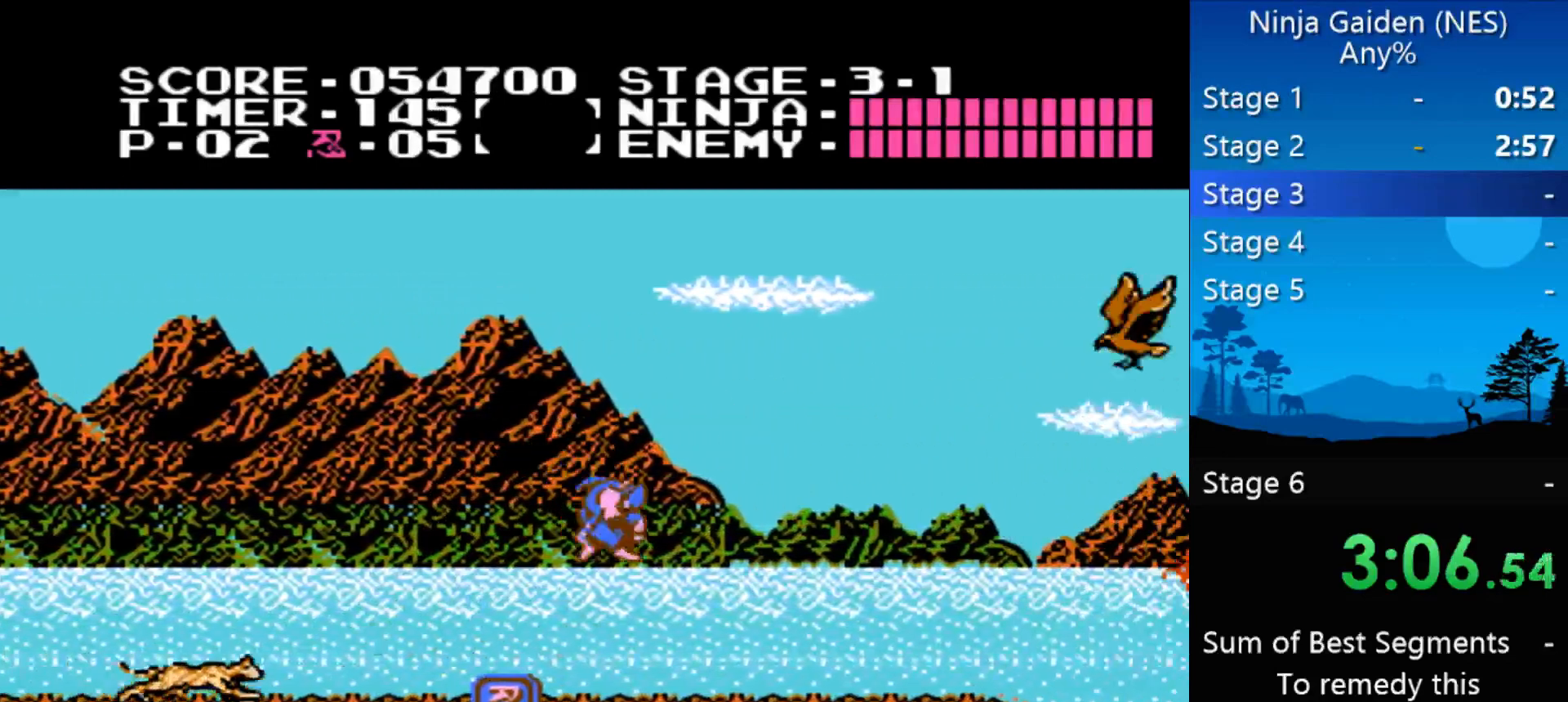
{"buttons": ["DPAD_RIGHT"], "events": []}
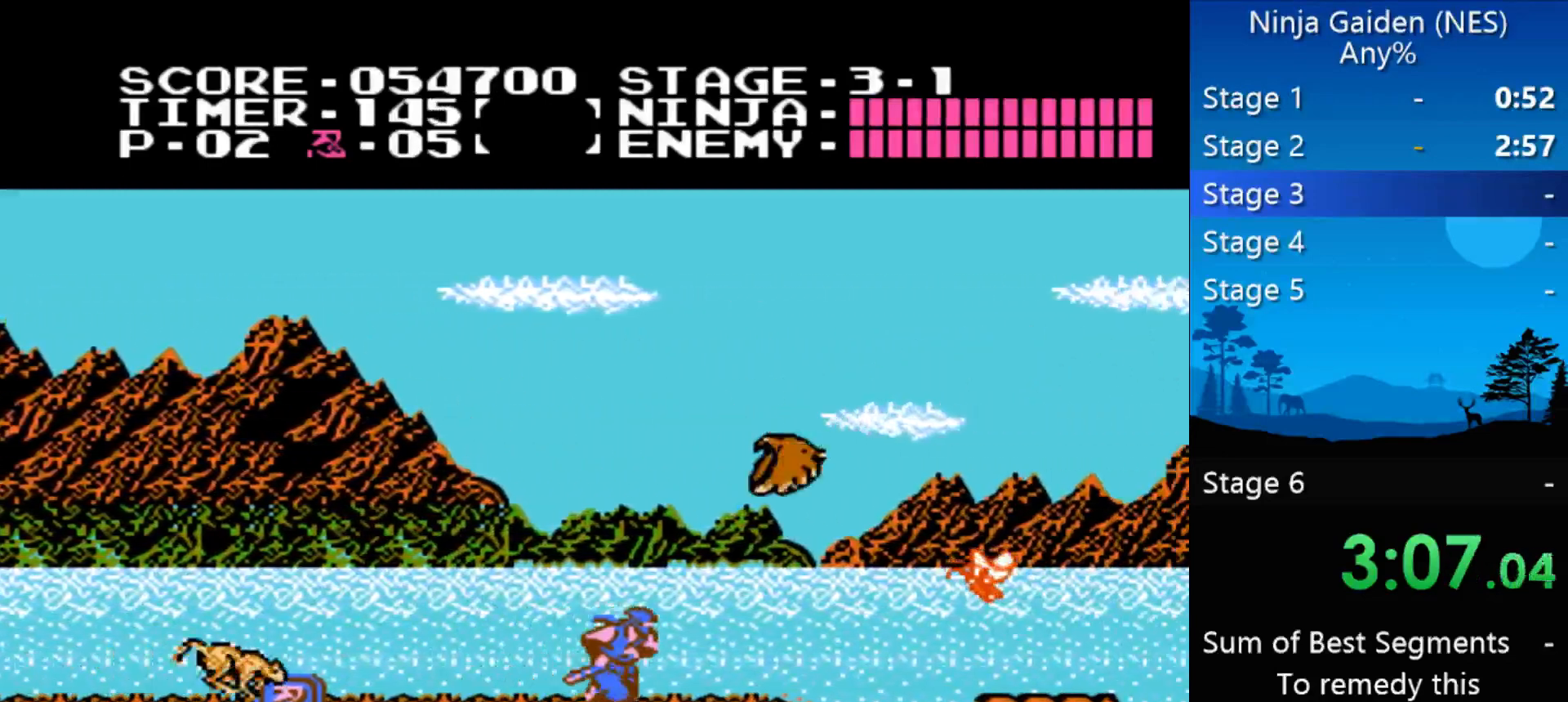
{"buttons": ["DPAD_RIGHT"], "events": [[100, "A", "down"], [400, "A", "up"]]}
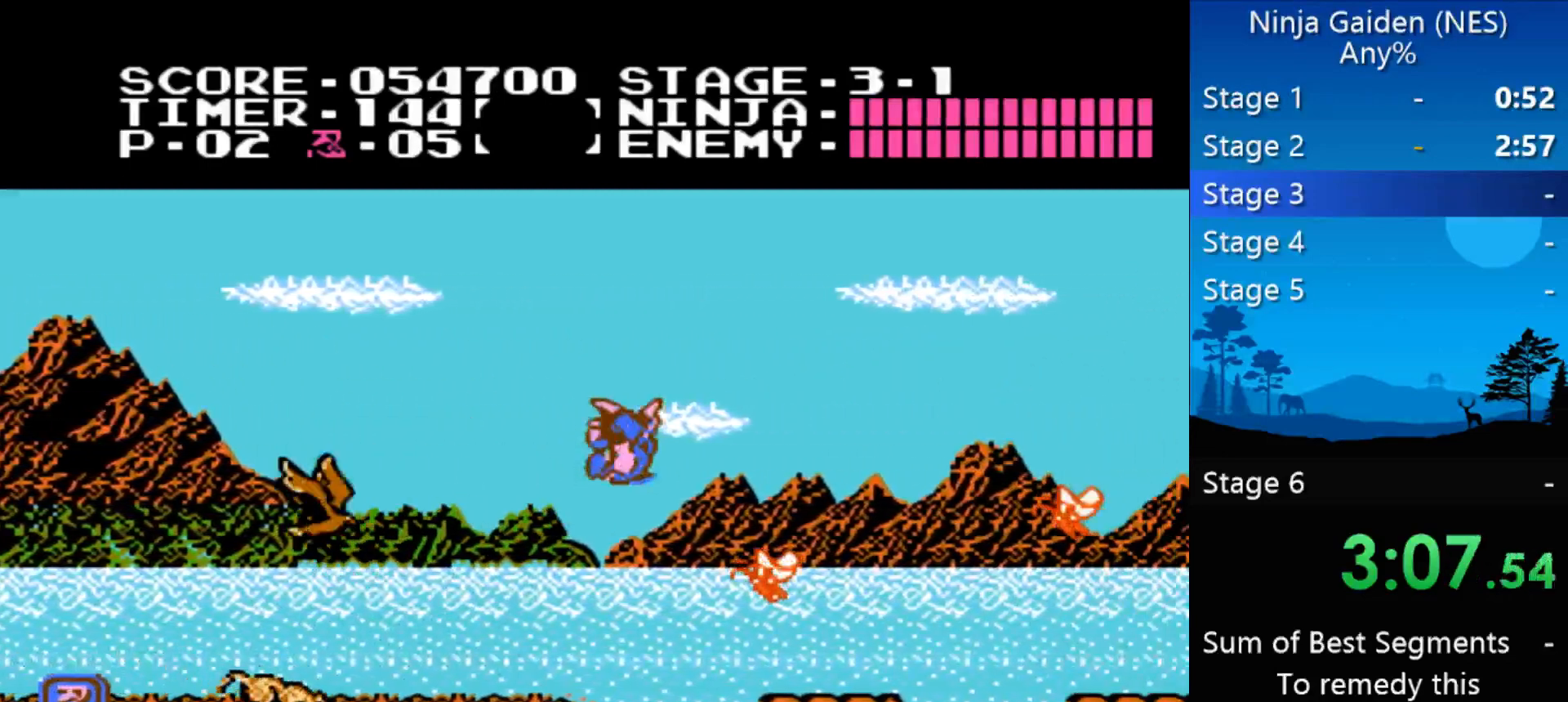
{"buttons": ["A", "DPAD_RIGHT"], "events": [[167, "B", "down"], [333, "B", "up"], [467, "A", "down"]]}
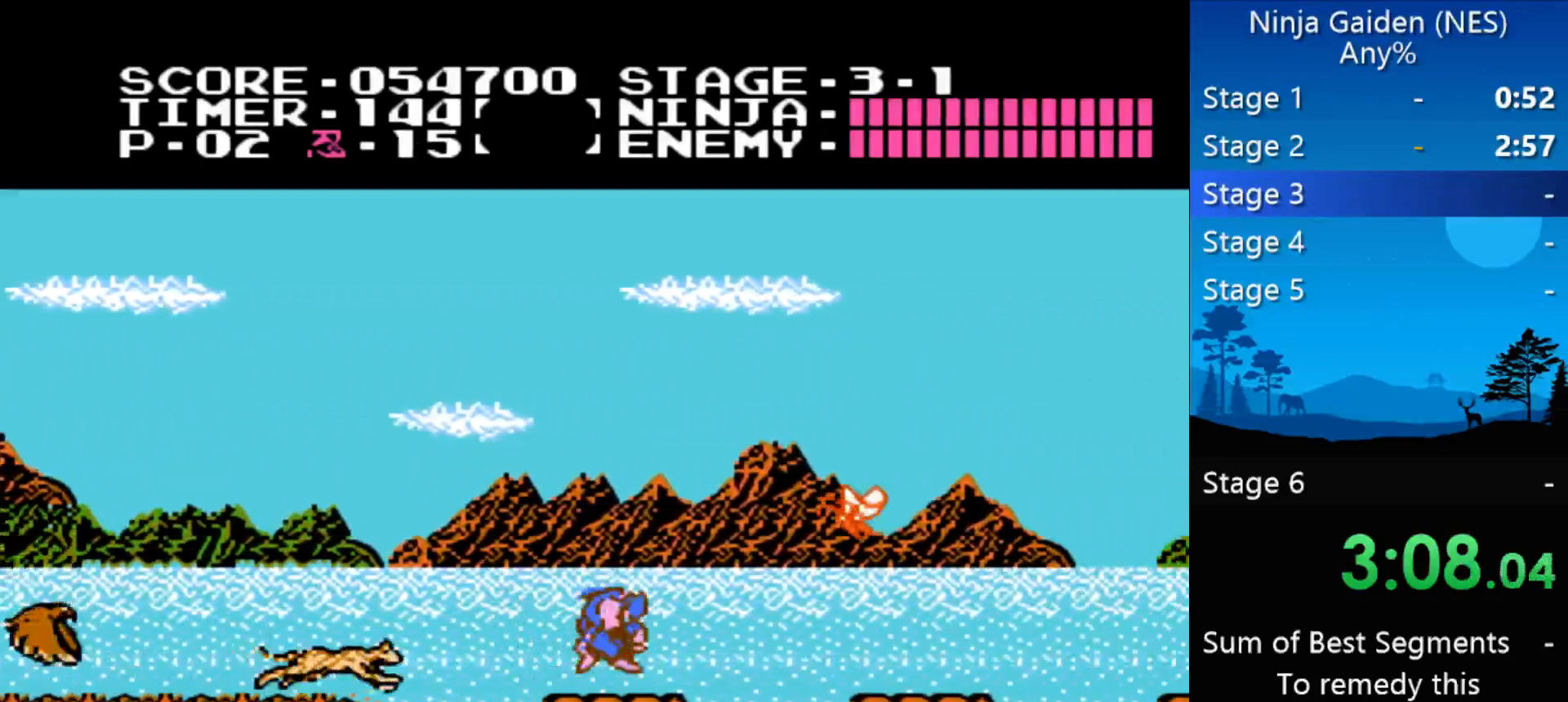
{"buttons": ["B", "DPAD_RIGHT"], "events": [[100, "A", "up"], [433, "B", "down"]]}
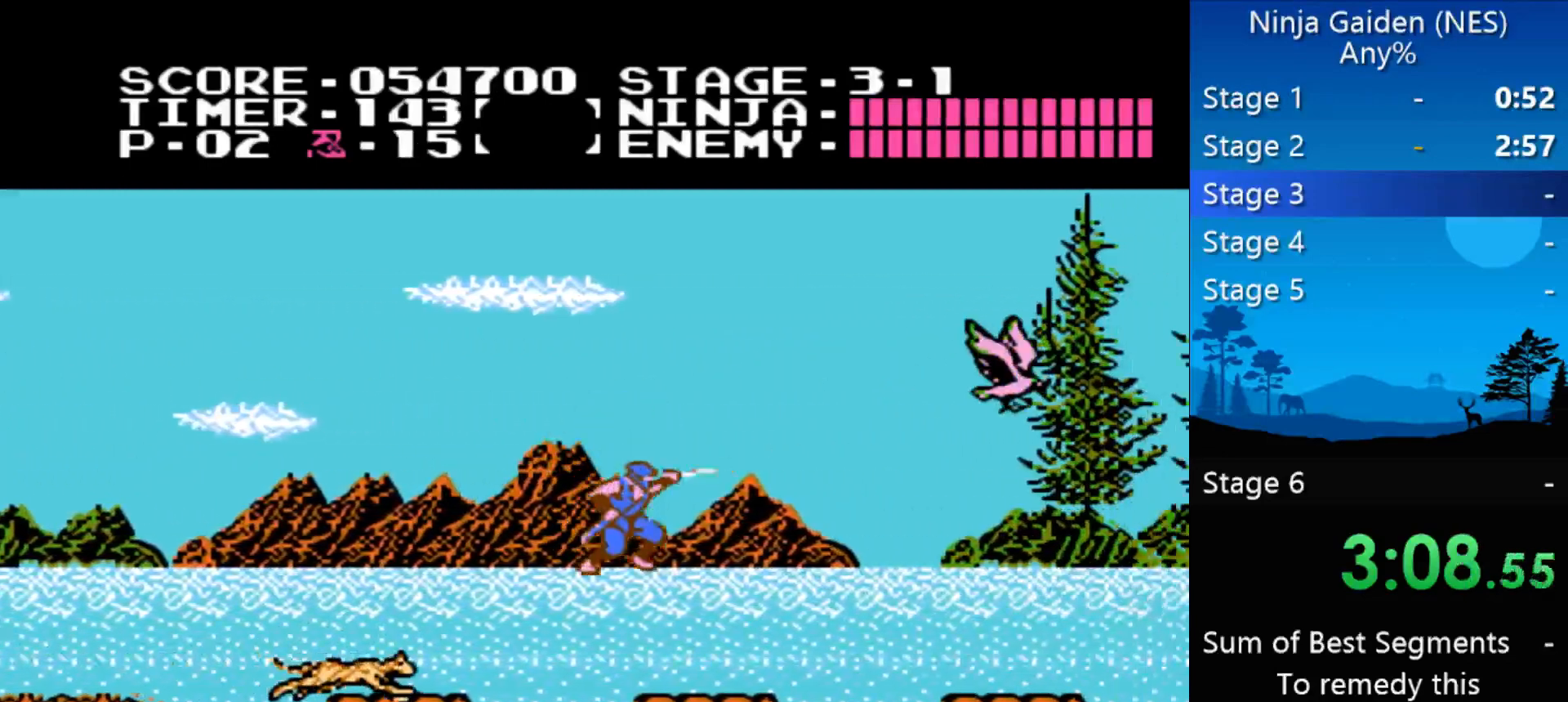
{"buttons": ["DPAD_RIGHT"], "events": [[67, "B", "up"], [267, "A", "down"], [400, "A", "up"]]}
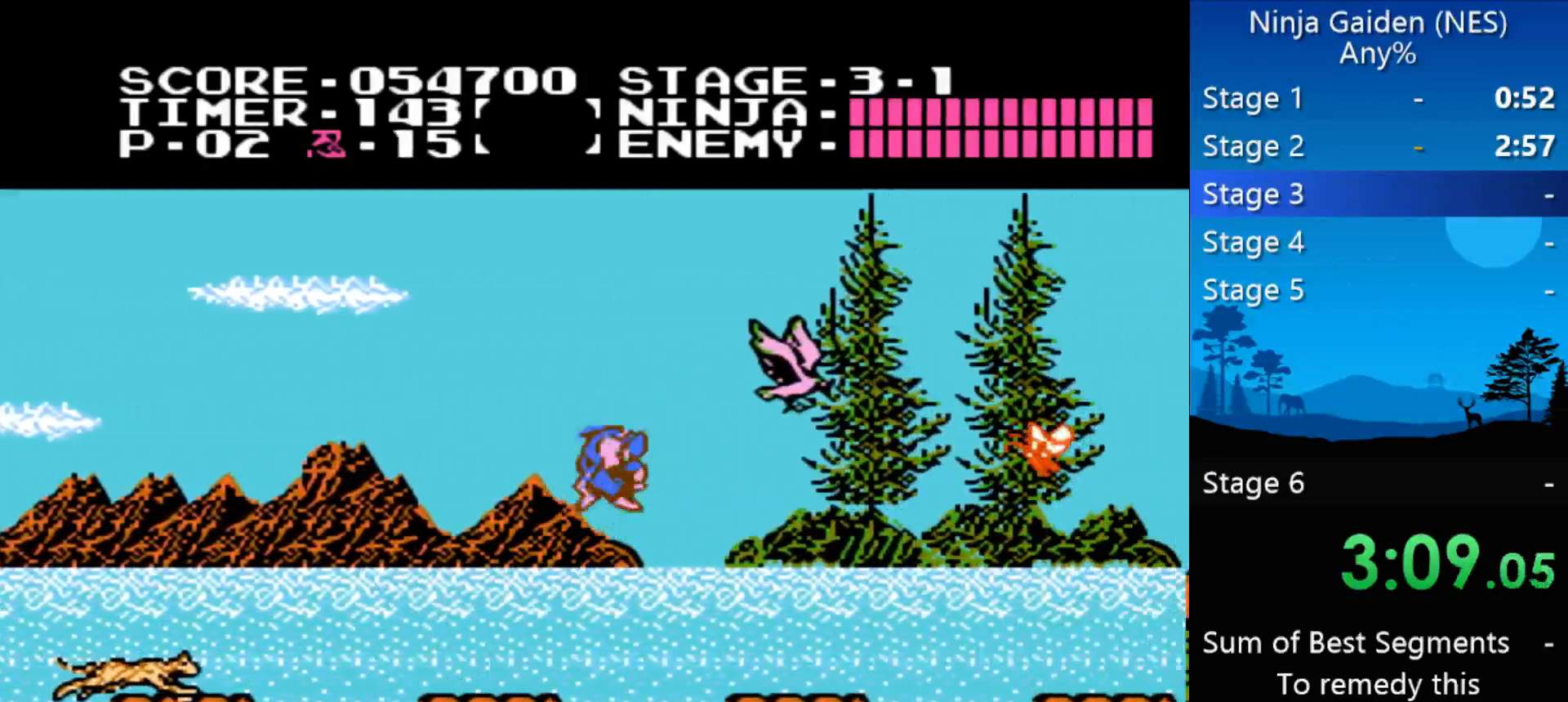
{"buttons": ["A", "DPAD_RIGHT"], "events": [[500, "A", "down"]]}
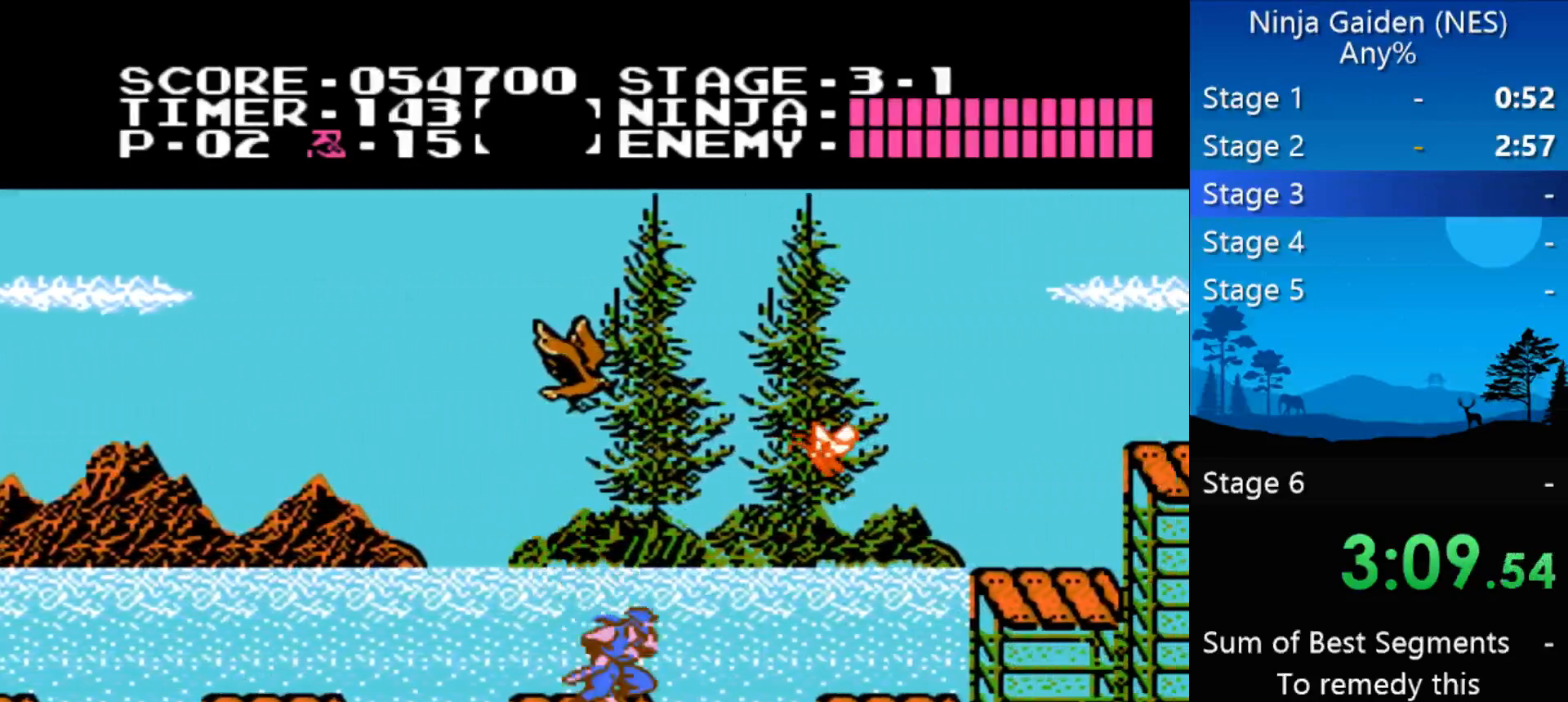
{"buttons": ["DPAD_RIGHT"], "events": [[233, "A", "up"], [300, "B", "down"], [433, "B", "up"]]}
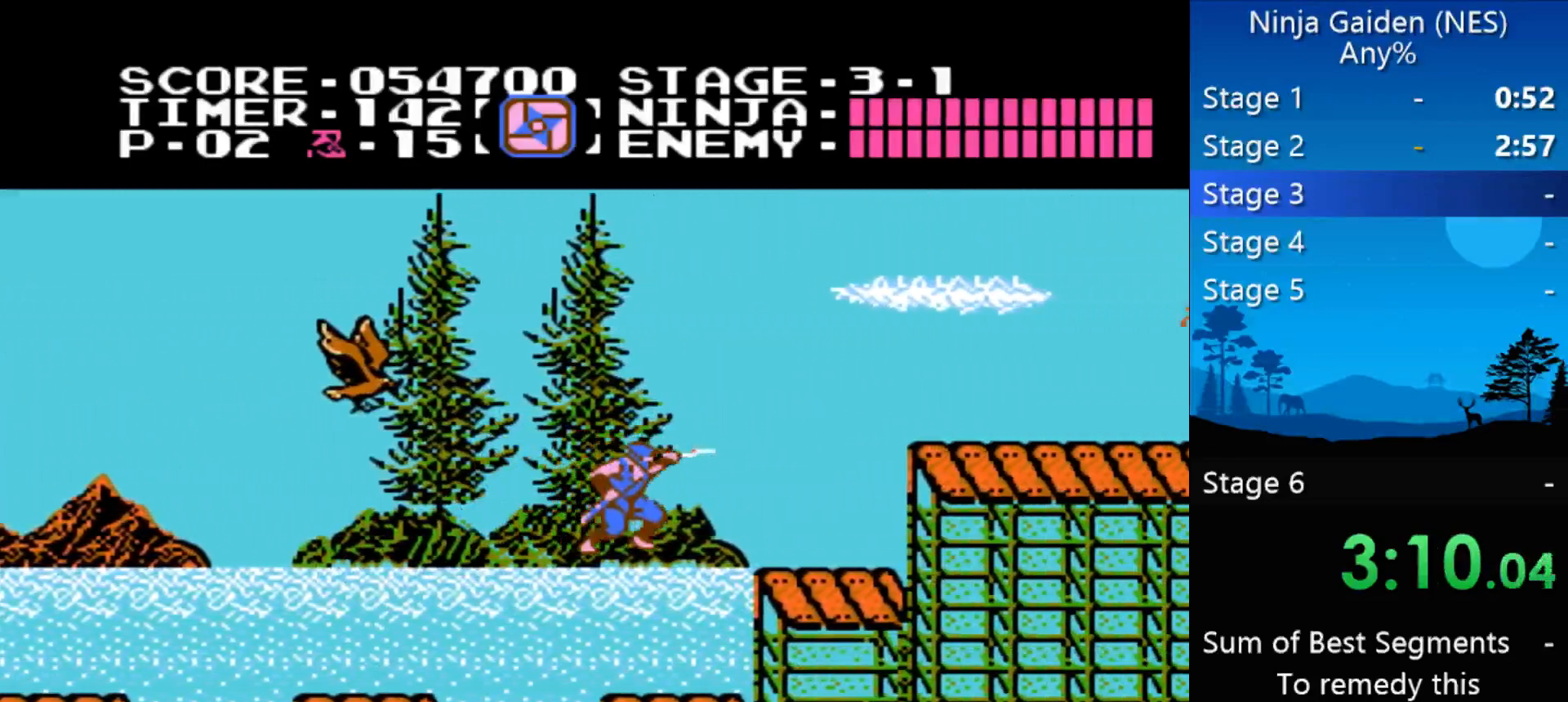
{"buttons": ["DPAD_RIGHT"], "events": [[100, "DPAD_RIGHT", "up"], [267, "DPAD_RIGHT", "down"], [300, "A", "down"], [433, "A", "up"]]}
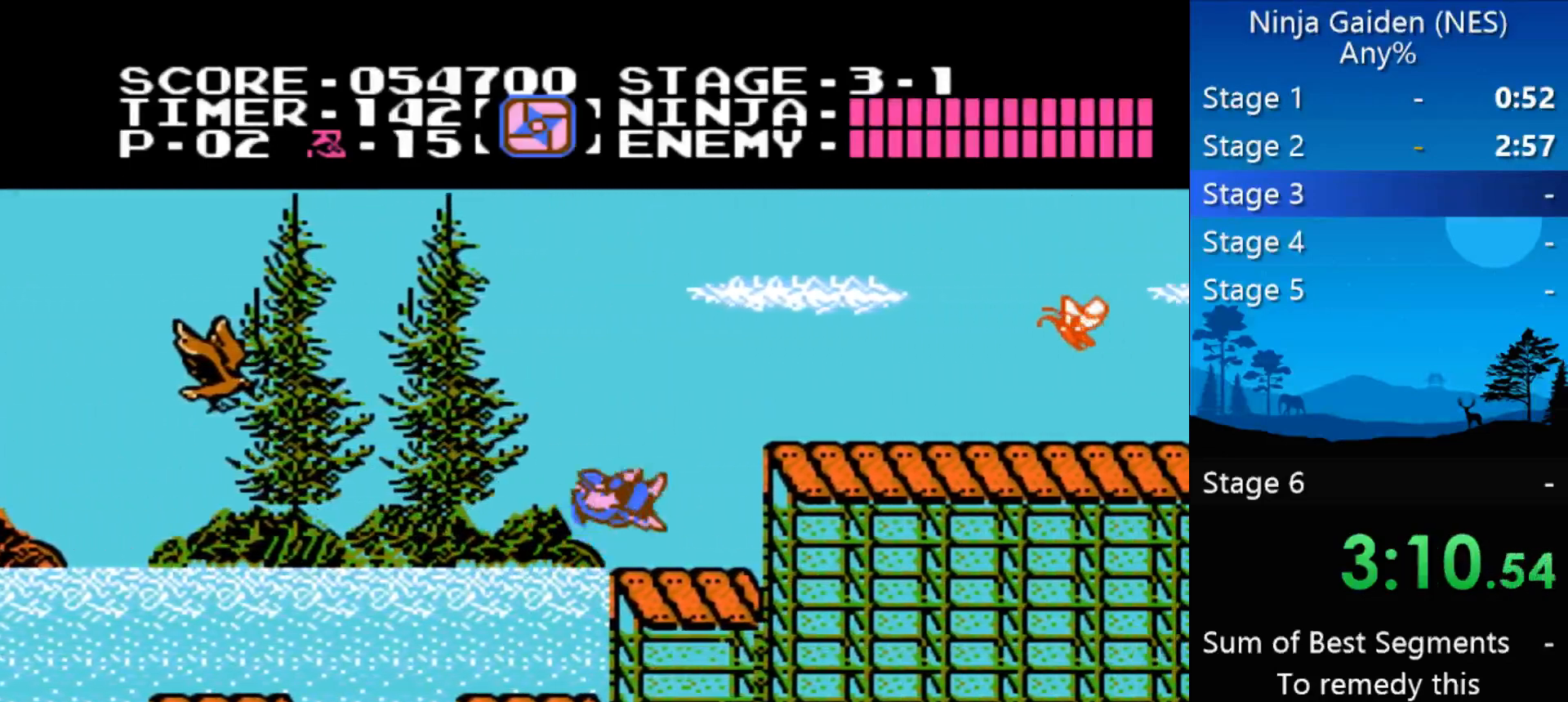
{"buttons": ["A", "DPAD_RIGHT"], "events": [[167, "DPAD_RIGHT", "up"], [333, "DPAD_RIGHT", "down"], [400, "A", "down"]]}
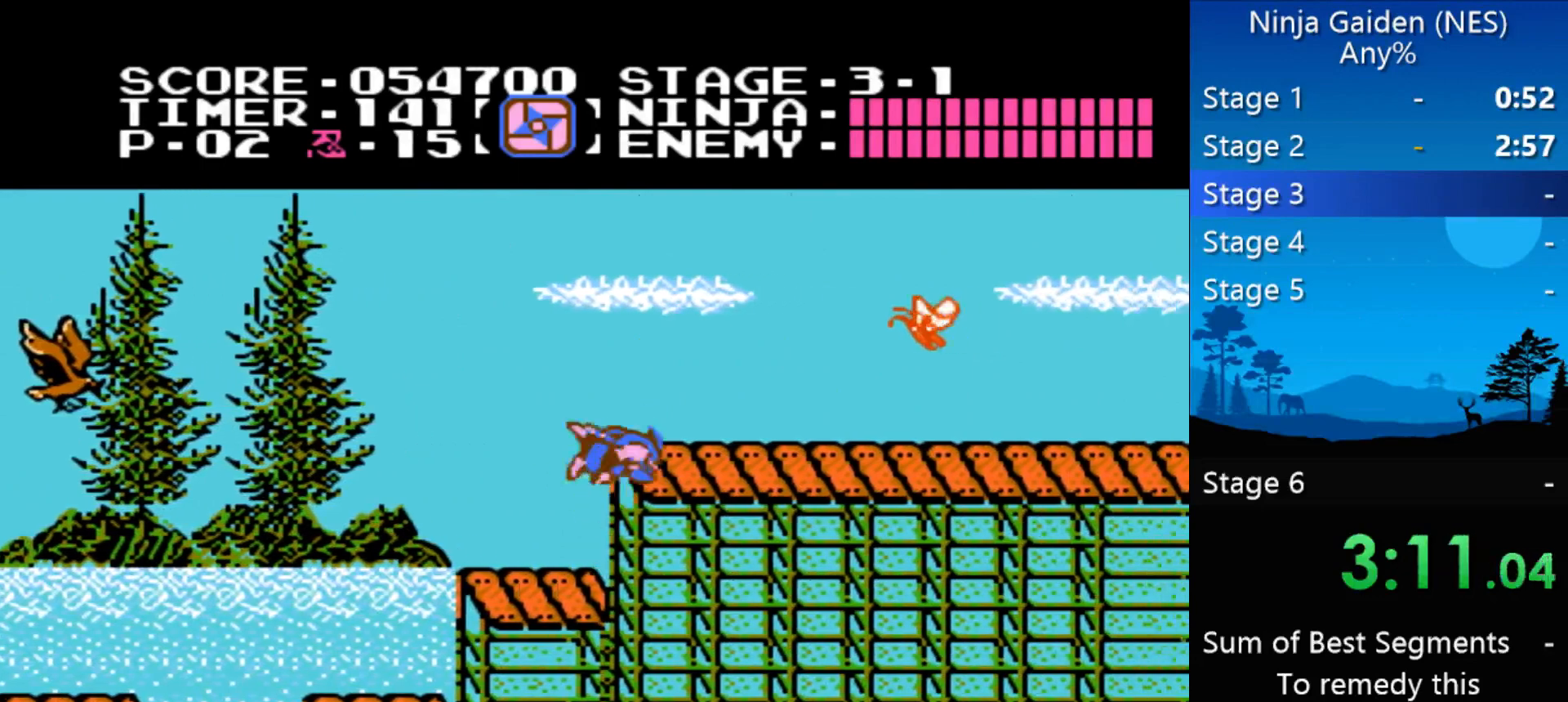
{"buttons": ["DPAD_RIGHT"], "events": [[67, "A", "up"]]}
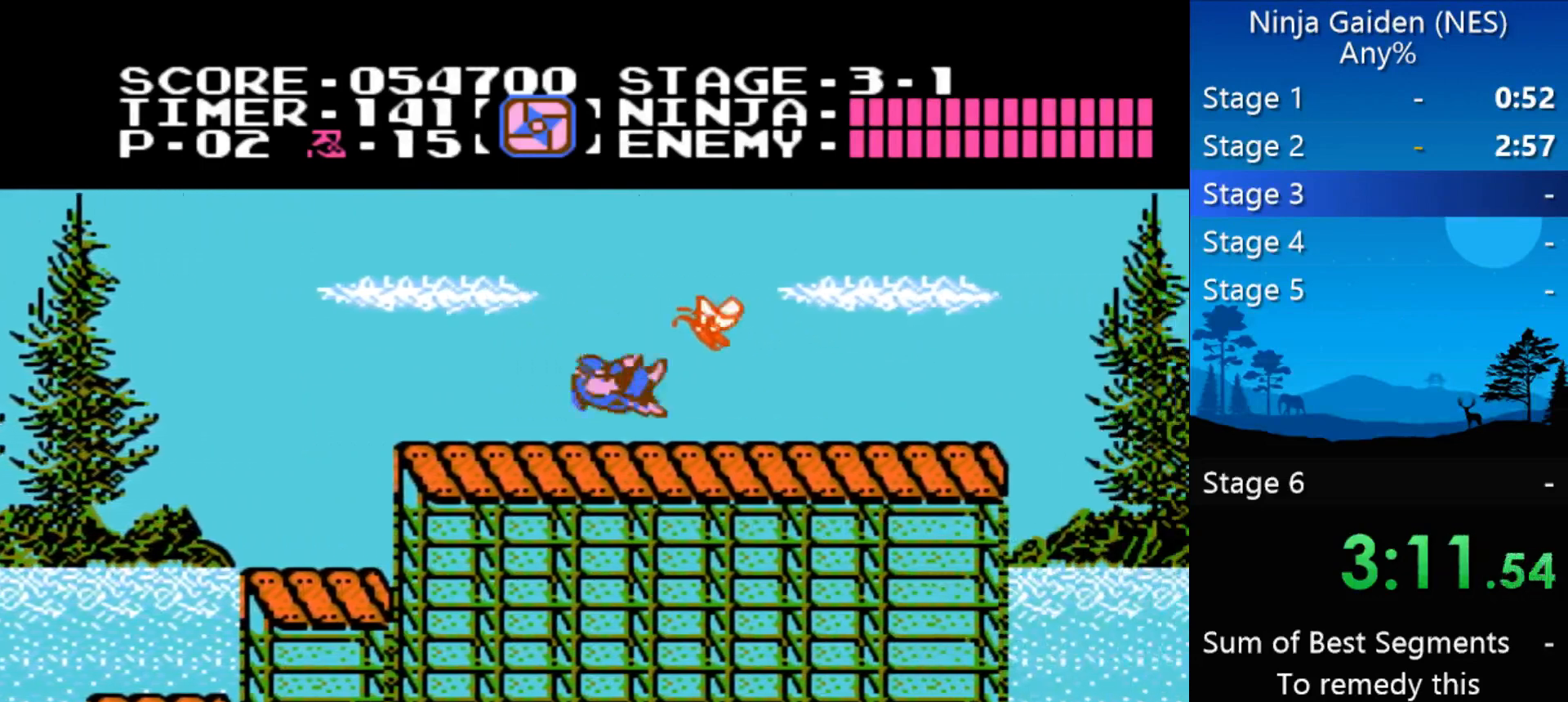
{"buttons": ["DPAD_RIGHT"], "events": [[67, "A", "down"], [100, "B", "down"], [167, "A", "up"], [200, "B", "up"]]}
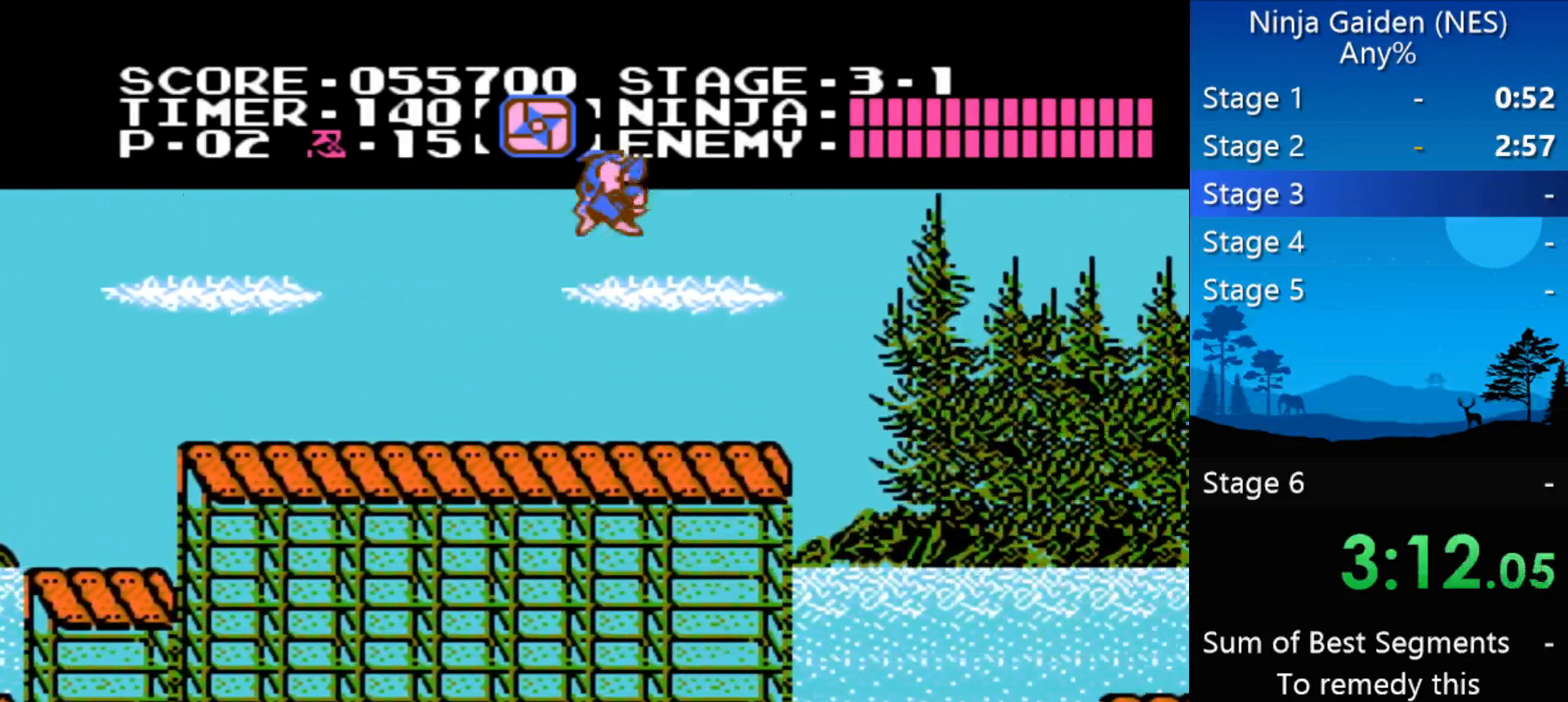
{"buttons": ["A", "DPAD_RIGHT"], "events": [[367, "A", "down"]]}
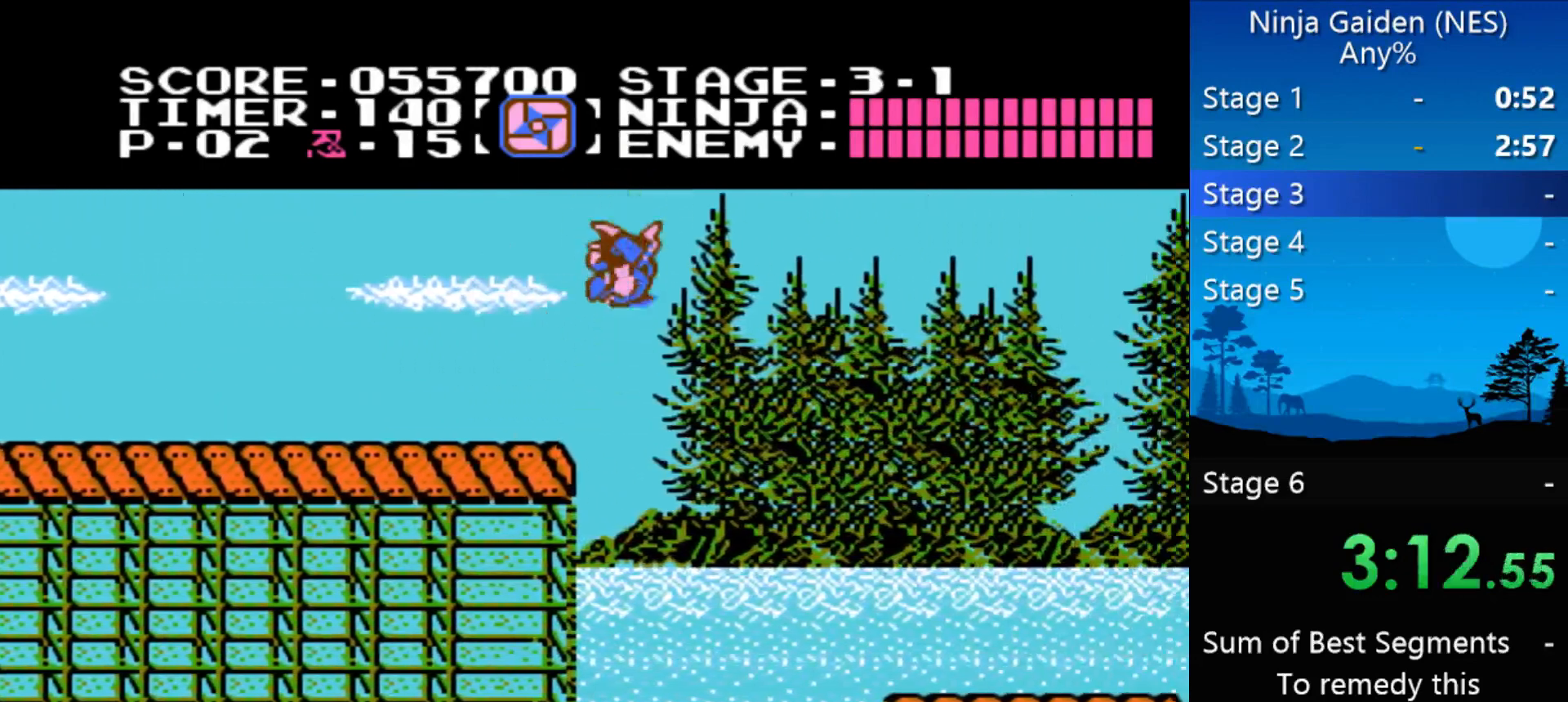
{"buttons": ["B", "DPAD_RIGHT"], "events": [[67, "A", "up"], [433, "B", "down"]]}
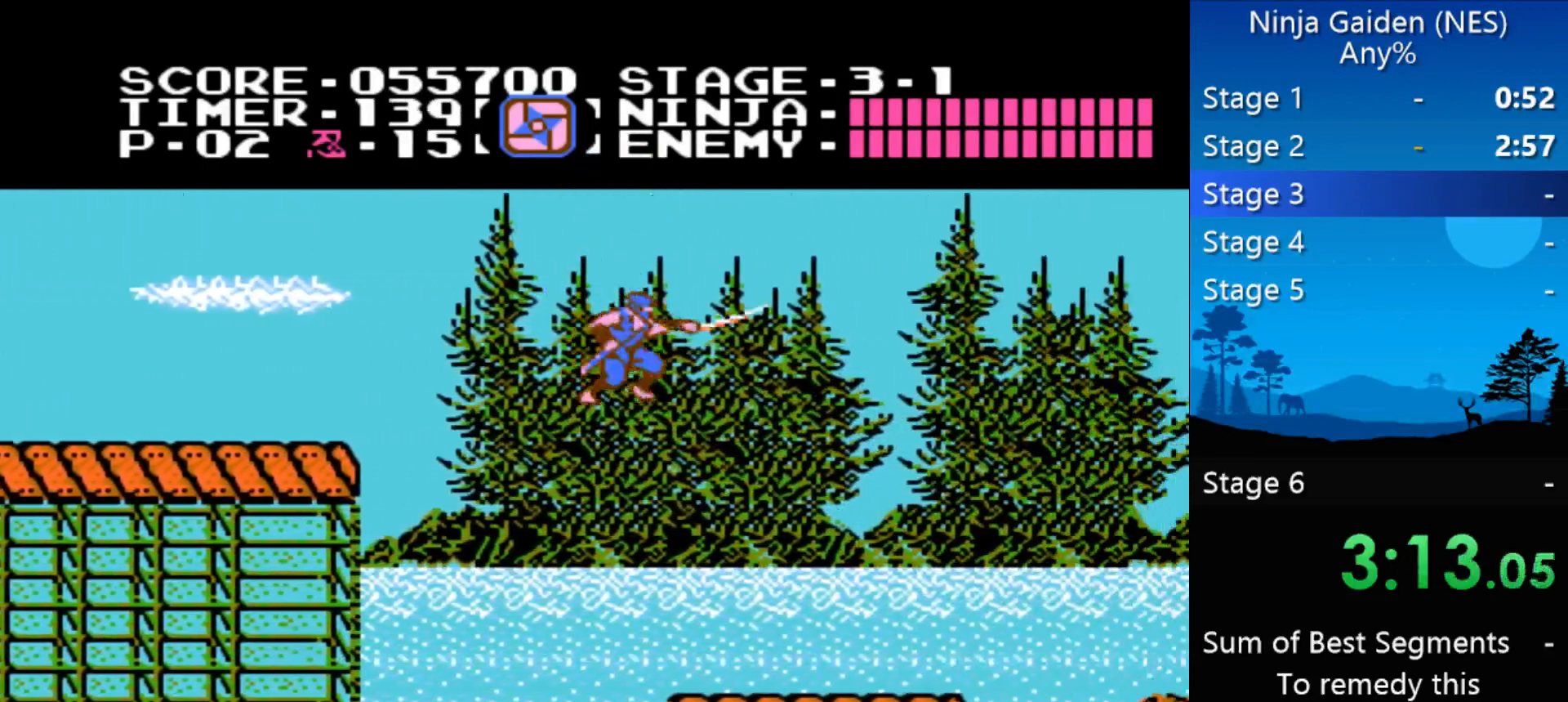
{"buttons": ["DPAD_RIGHT"], "events": [[67, "B", "up"]]}
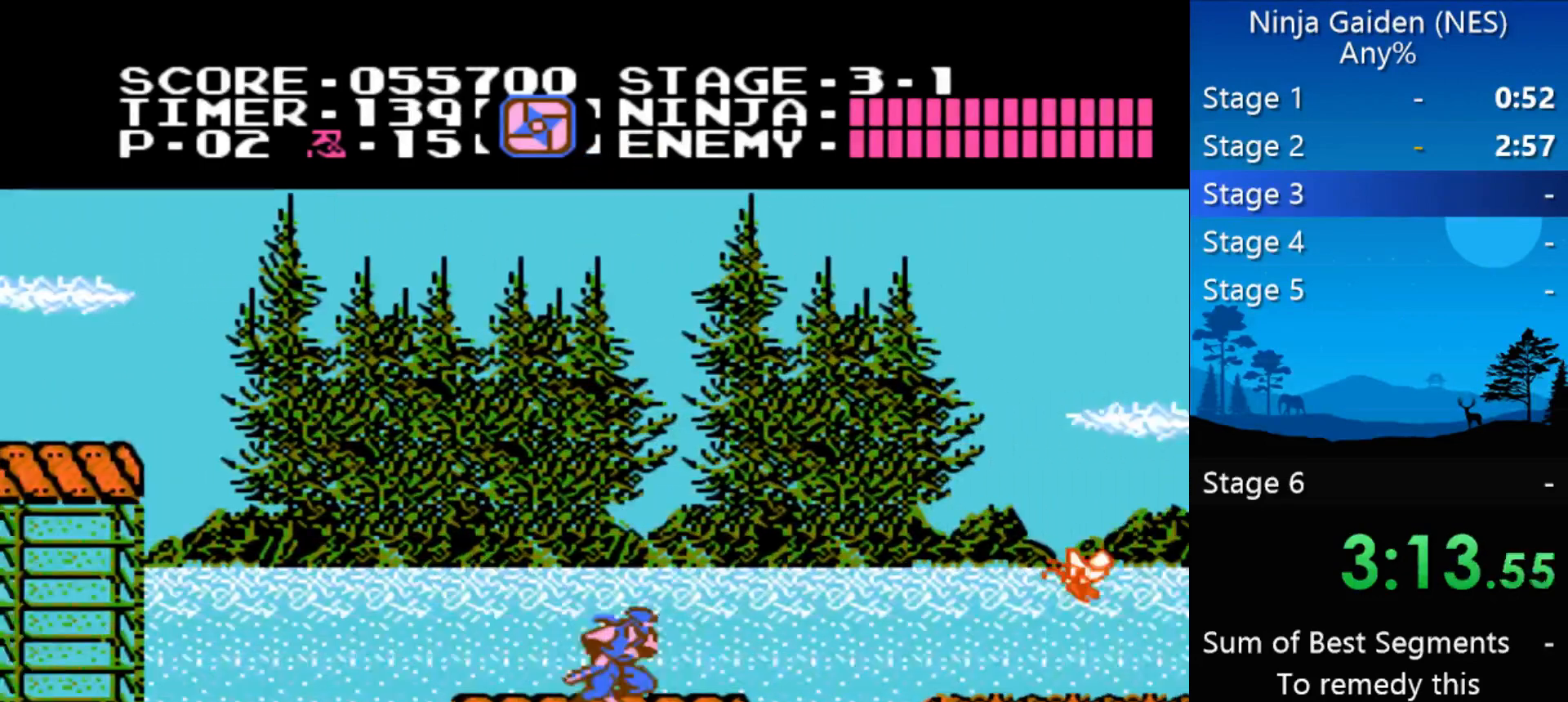
{"buttons": ["DPAD_RIGHT"], "events": [[133, "A", "down"], [400, "A", "up"]]}
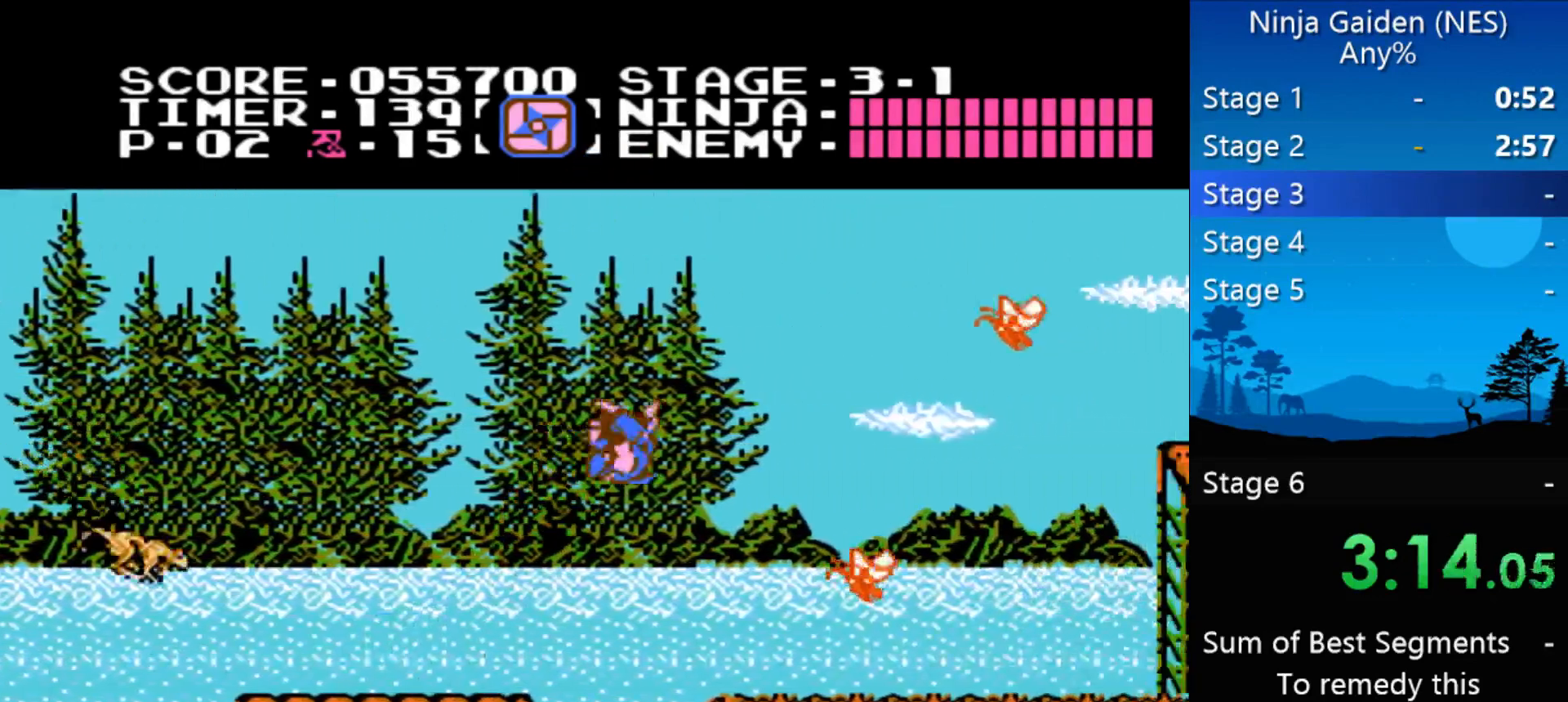
{"buttons": ["DPAD_RIGHT"], "events": [[233, "B", "down"], [367, "B", "up"]]}
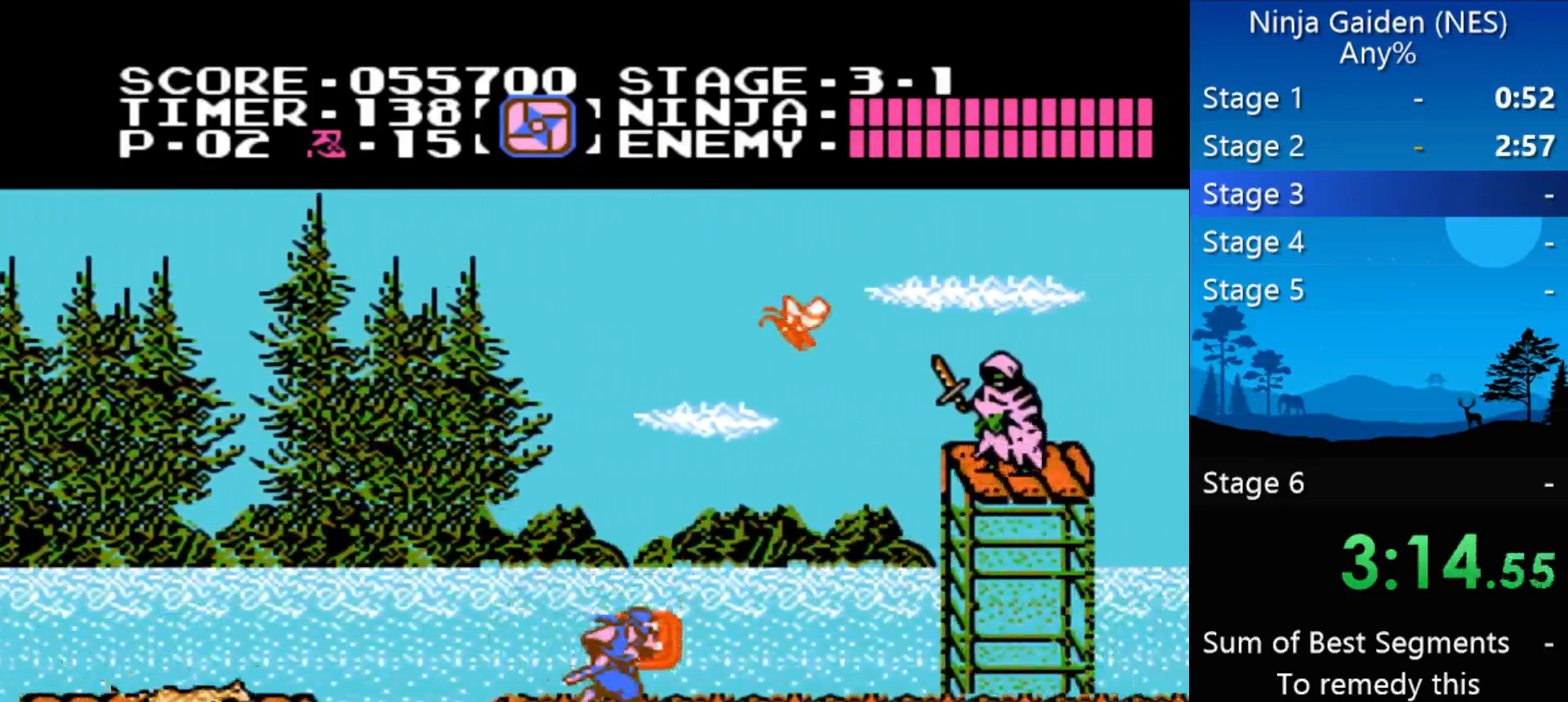
{"buttons": ["A", "DPAD_RIGHT"], "events": [[333, "A", "down"]]}
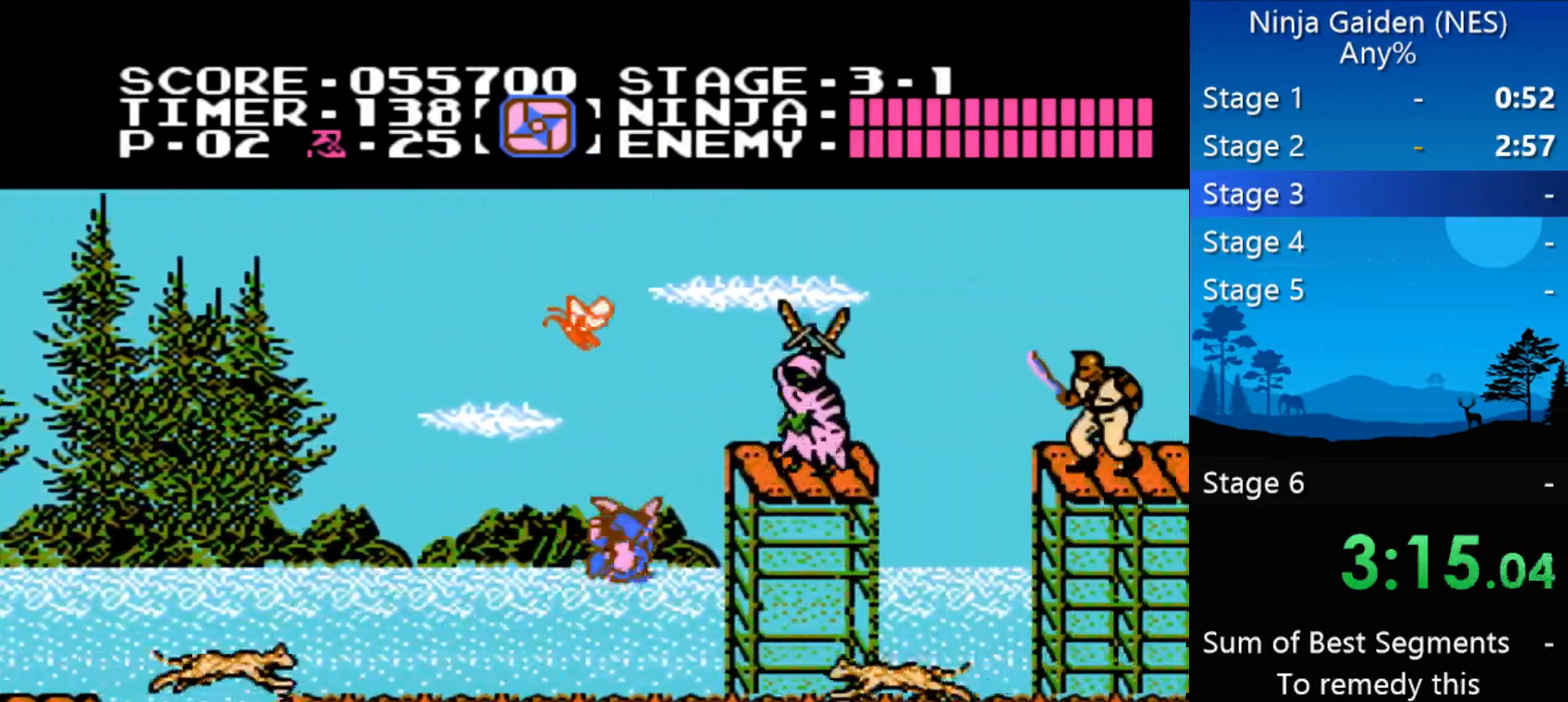
{"buttons": ["DPAD_RIGHT"], "events": [[33, "A", "up"], [133, "B", "down"], [233, "B", "up"]]}
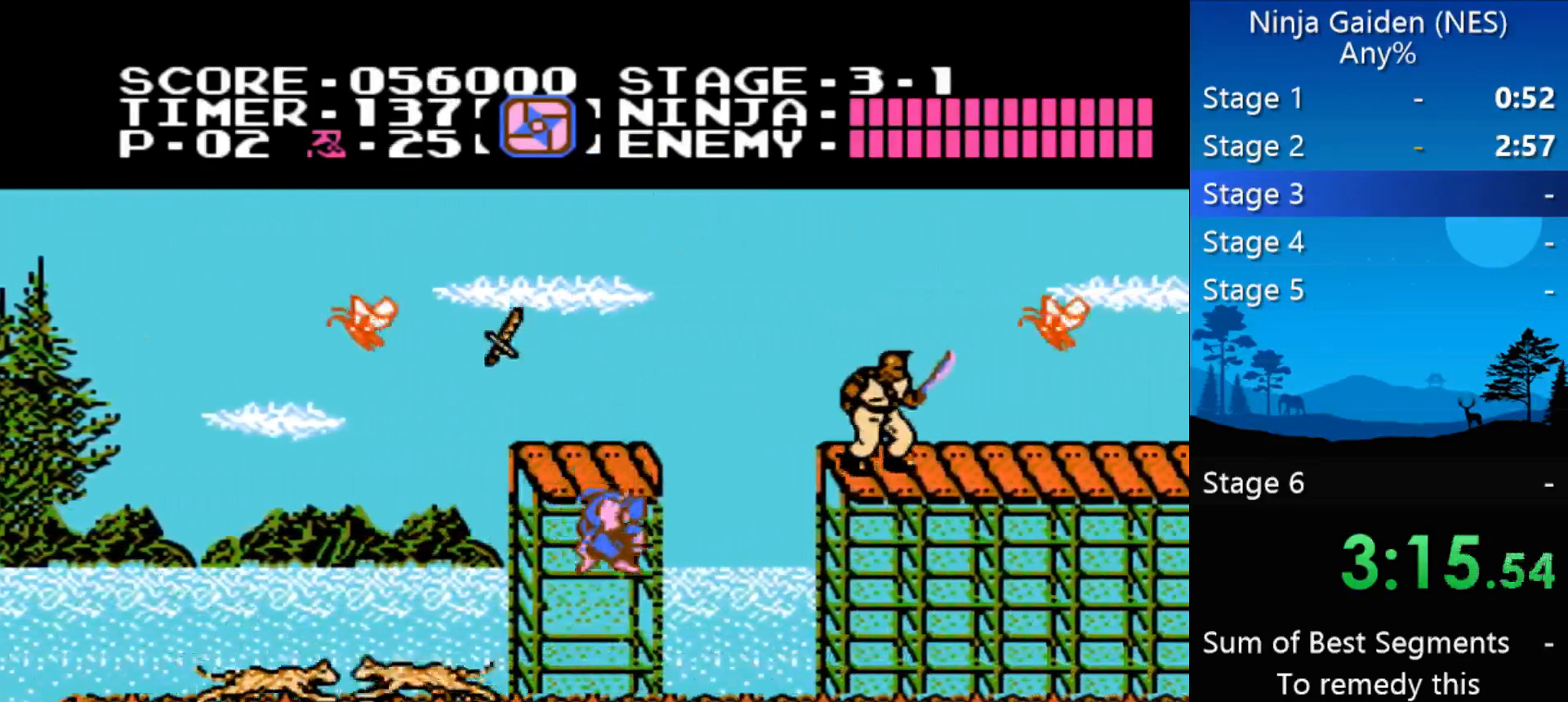
{"buttons": ["B", "DPAD_RIGHT"], "events": [[133, "A", "down"], [300, "A", "up"], [433, "B", "down"]]}
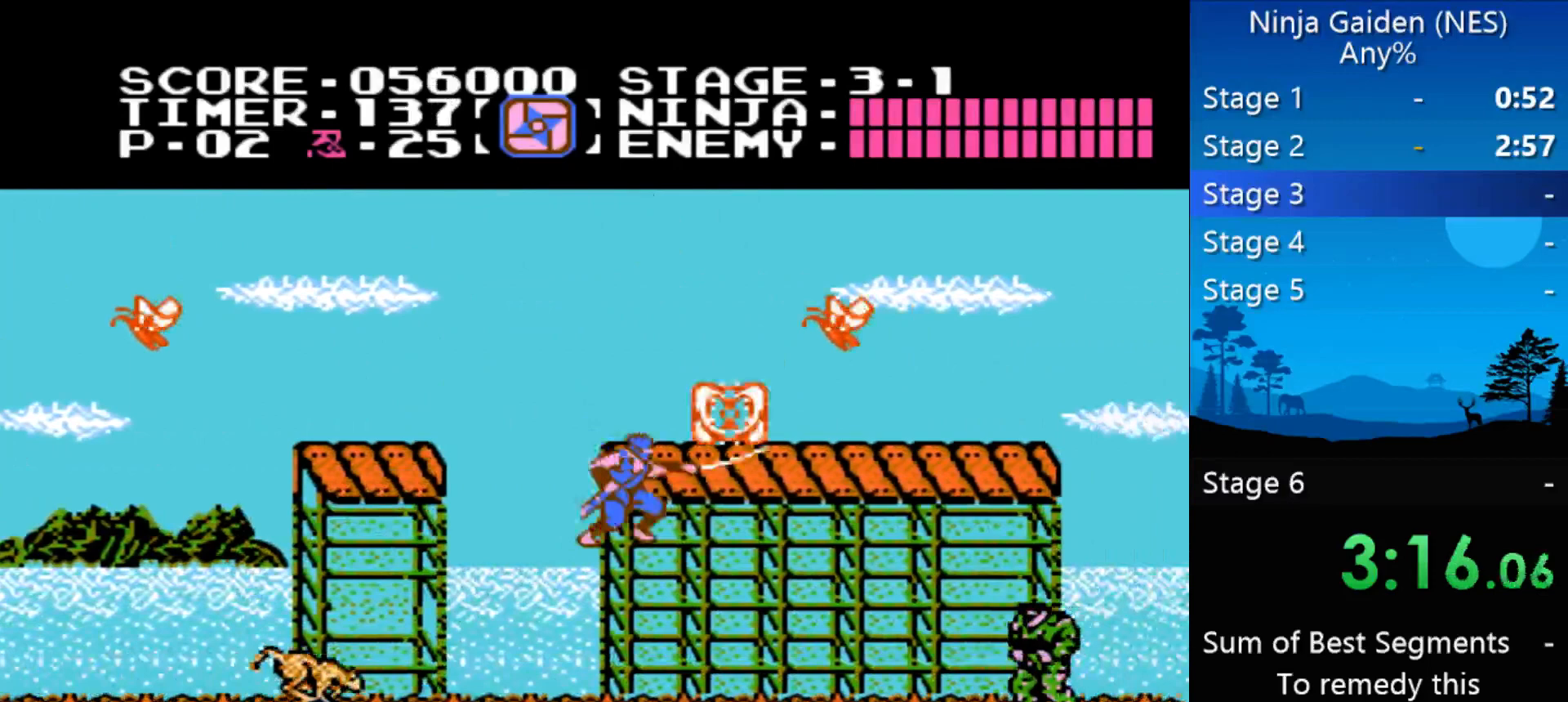
{"buttons": ["A", "B", "DPAD_RIGHT"], "events": [[33, "B", "up"], [433, "A", "down"], [500, "B", "down"]]}
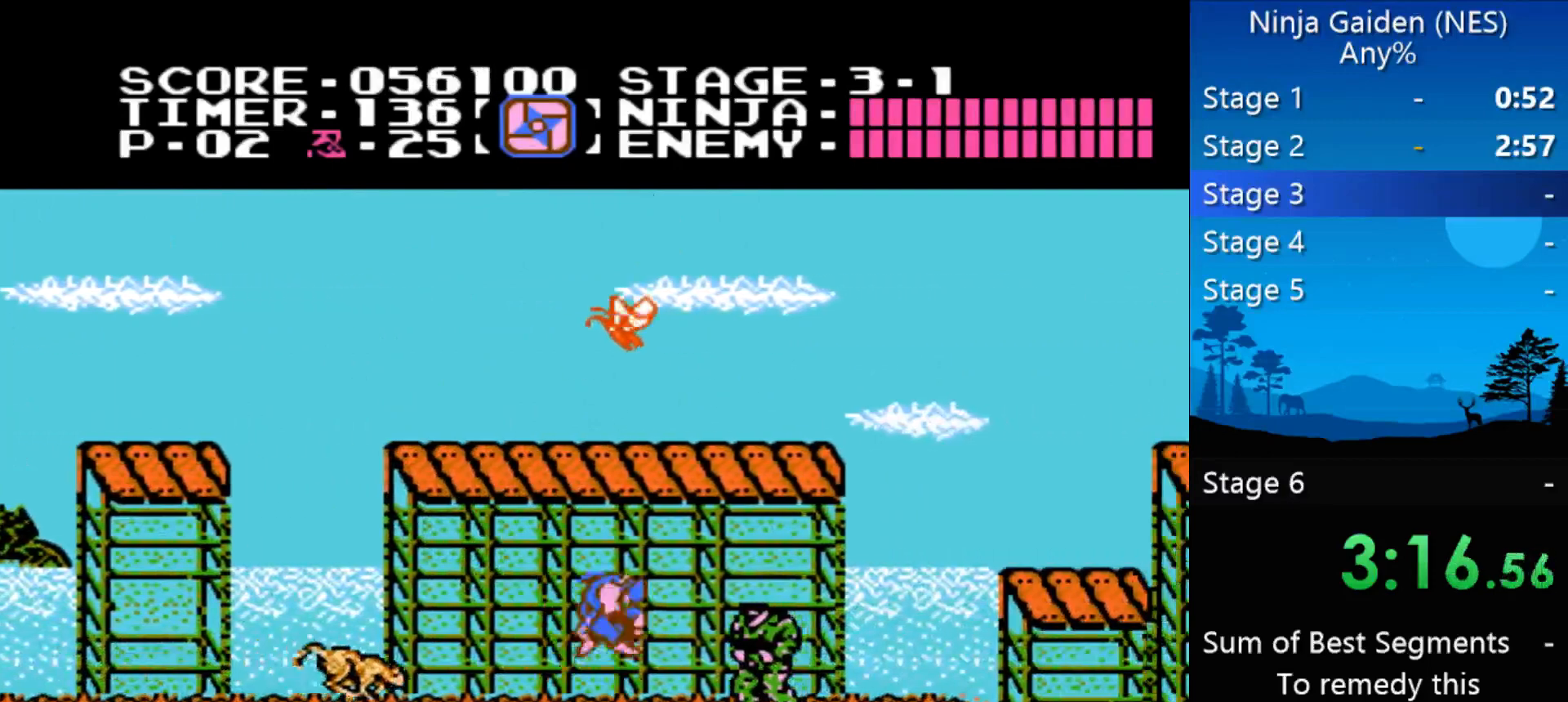
{"buttons": ["DPAD_RIGHT"], "events": [[100, "A", "up"], [133, "B", "up"]]}
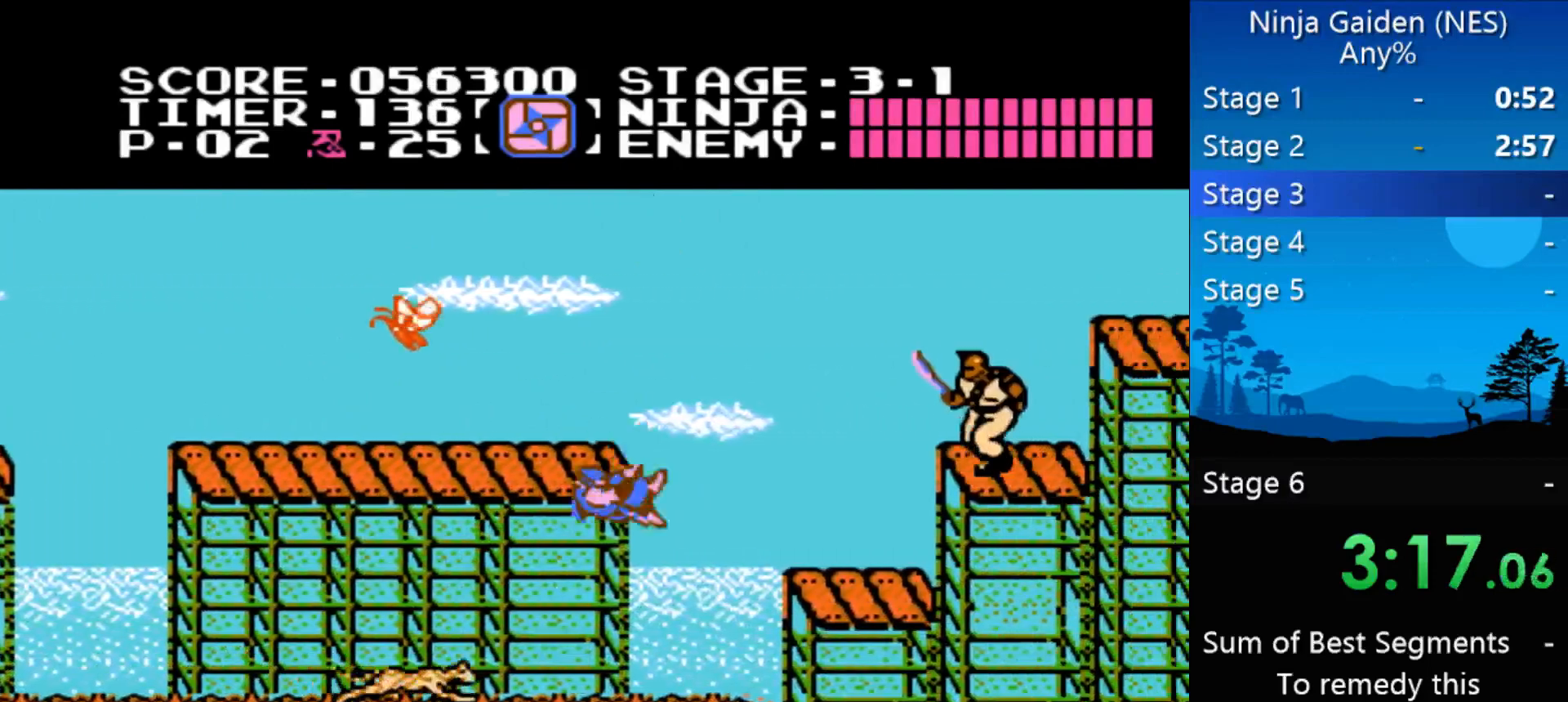
{"buttons": ["B", "DPAD_RIGHT"], "events": [[233, "A", "down"], [433, "A", "up"], [467, "B", "down"]]}
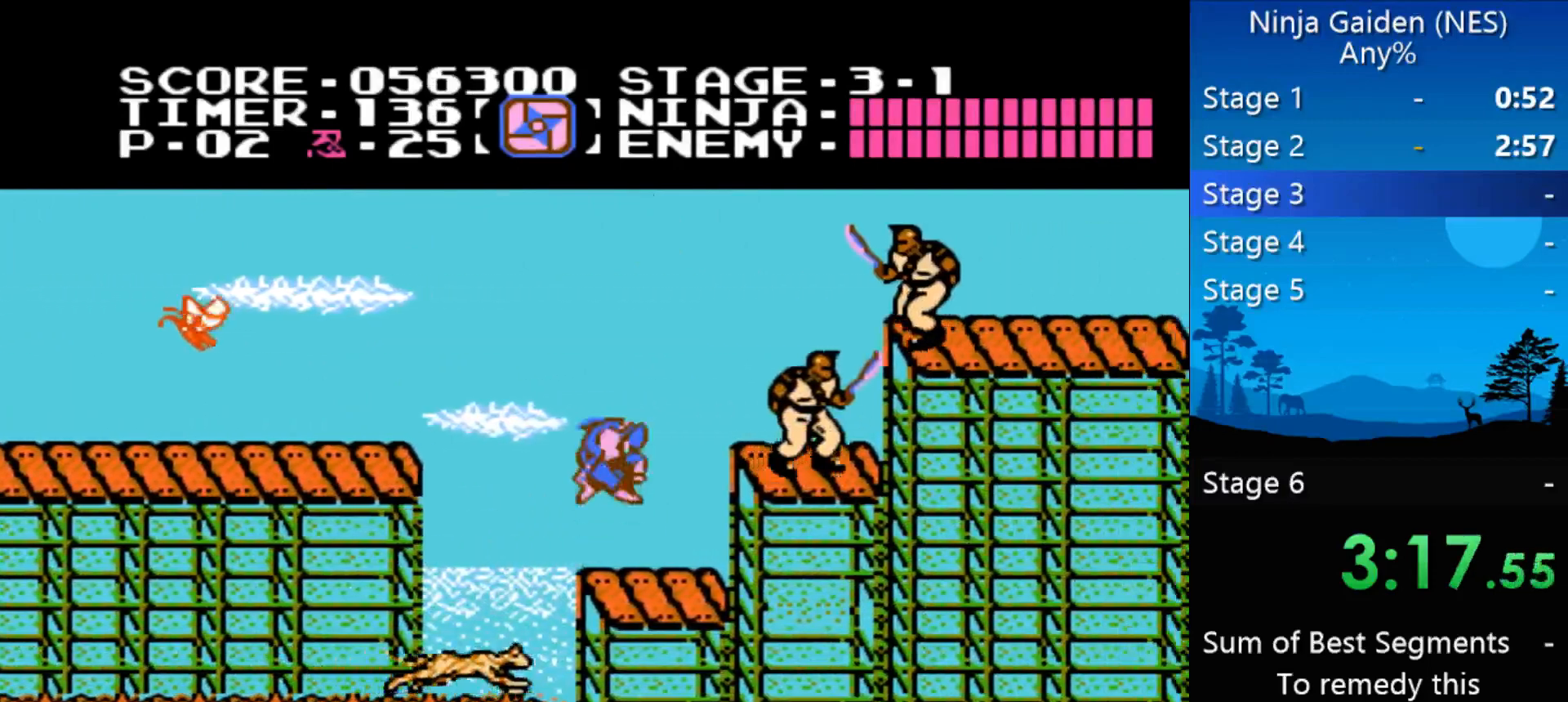
{"buttons": ["A", "DPAD_RIGHT"], "events": [[100, "B", "up"], [100, "DPAD_RIGHT", "up"], [300, "DPAD_RIGHT", "down"], [367, "A", "down"]]}
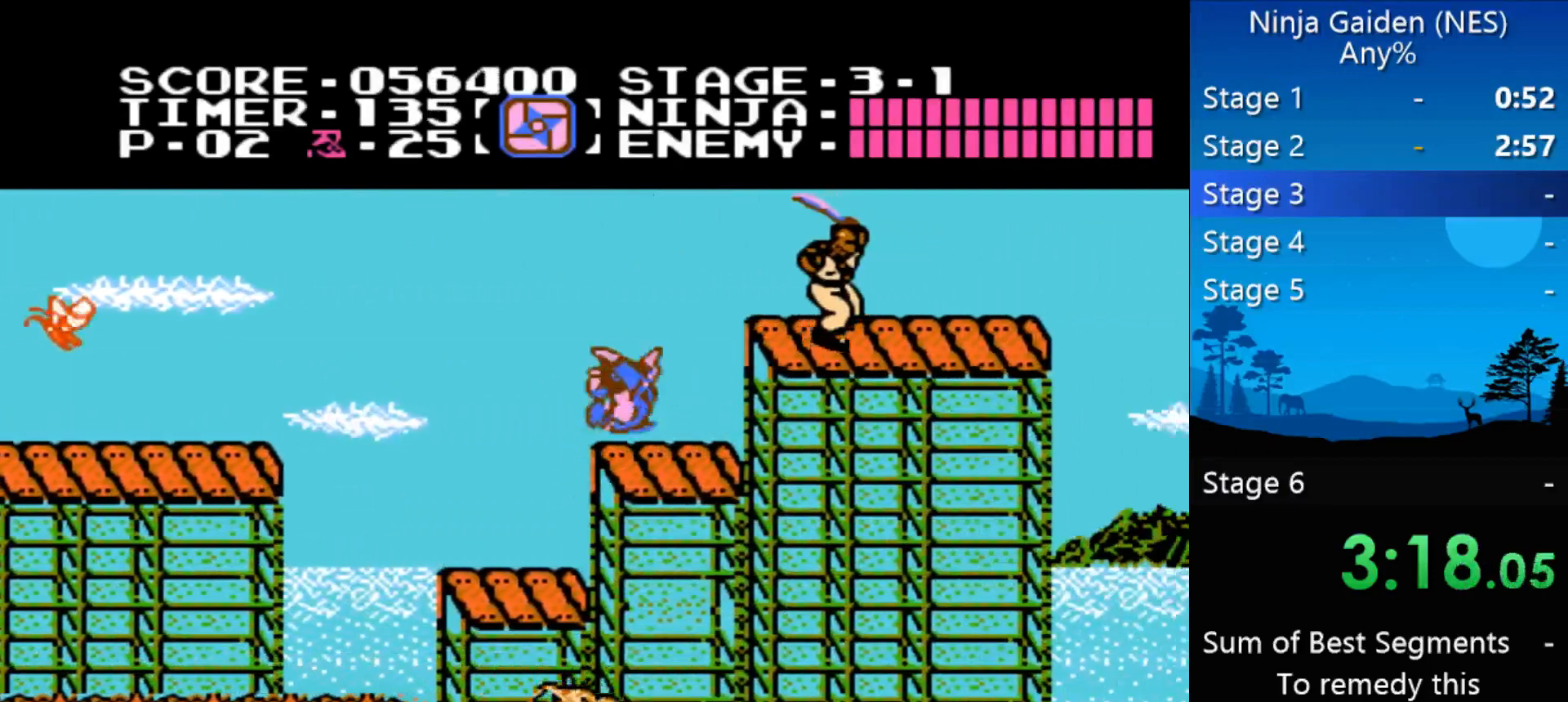
{"buttons": ["A", "DPAD_RIGHT"], "events": [[67, "A", "up"], [167, "B", "down"], [233, "DPAD_RIGHT", "up"], [267, "B", "up"], [467, "A", "down"], [467, "DPAD_RIGHT", "down"]]}